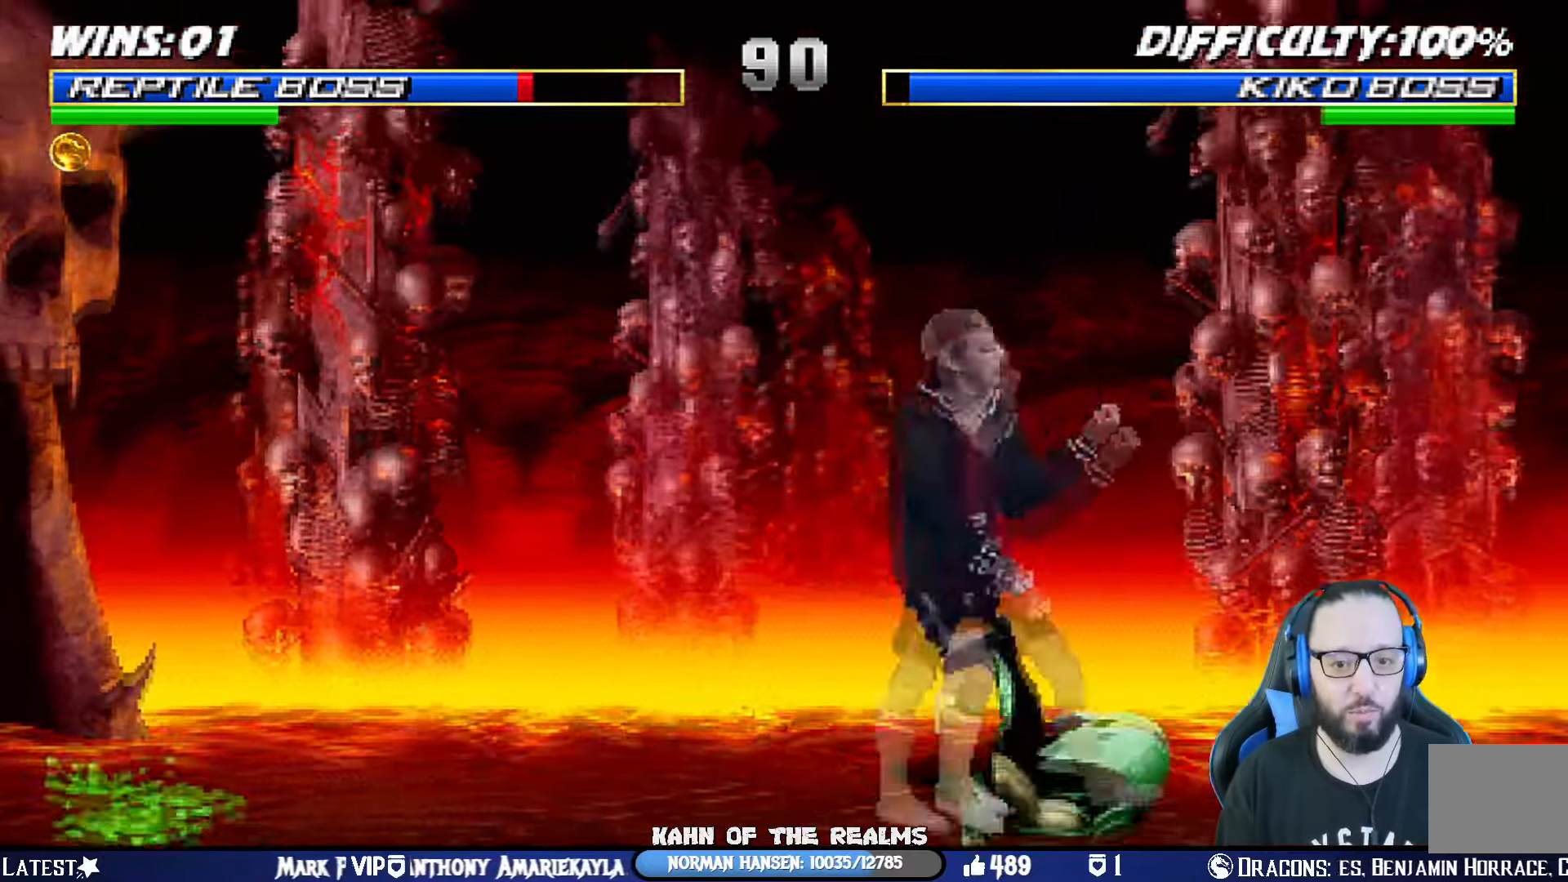
Gameplay with a controller (PlayStation layout); each line is a JSON object with the inputs held at the frame after it. "events" lists button and stick changes between this image and that frame as [ms after this image, input, new state], when the widget could be followed in between. Not read: R2.
{"buttons": ["L1", "R1", "DPAD_RIGHT"], "left_stick": "center", "right_stick": "center", "events": [[417, "DPAD_DOWN", "up"]]}
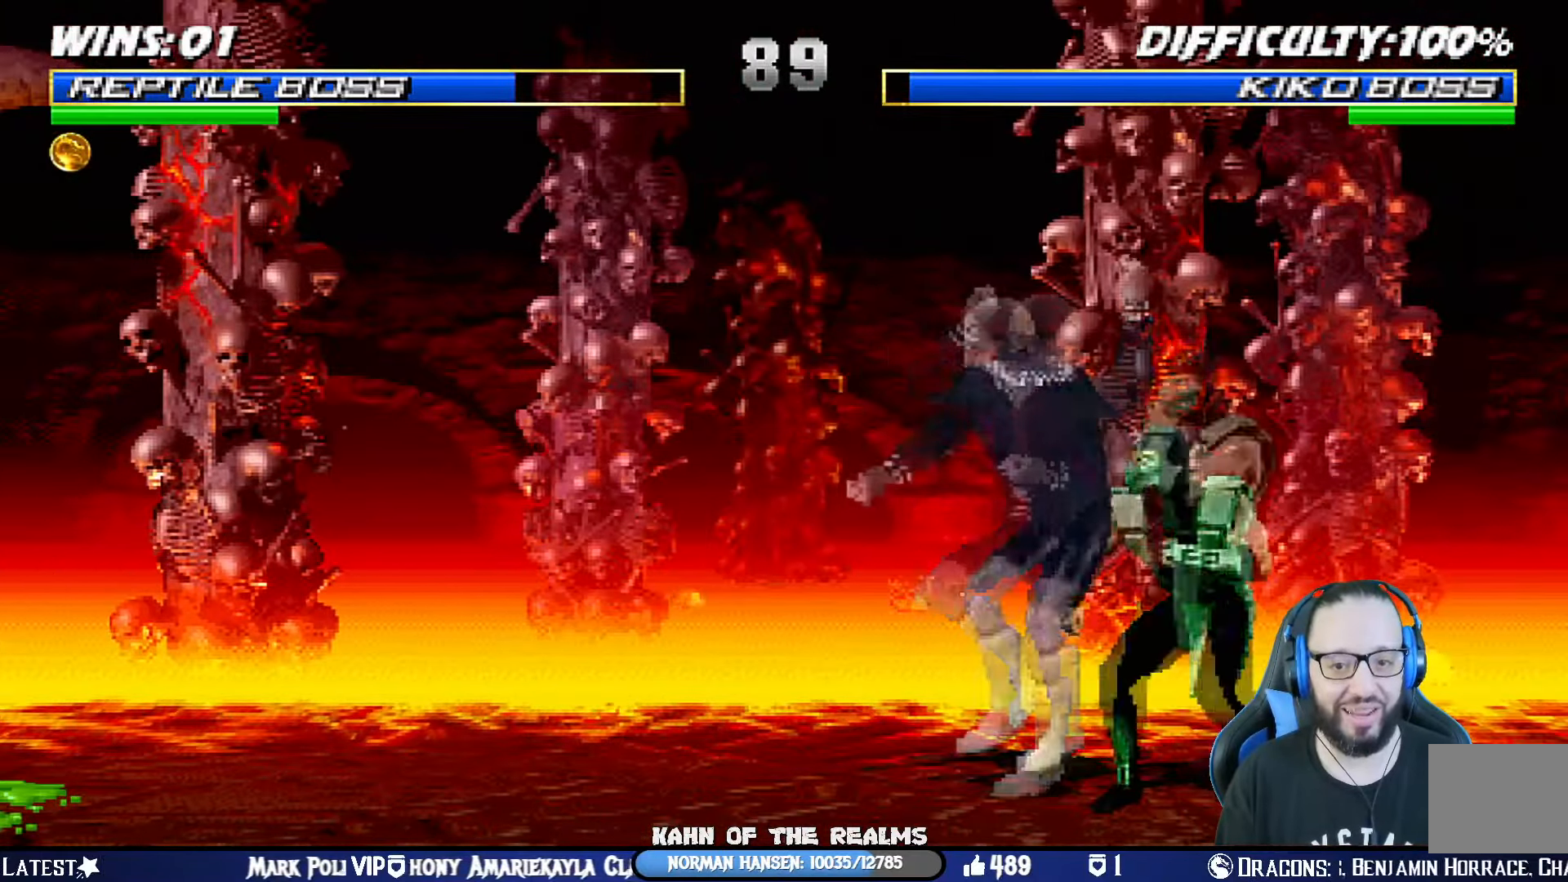
{"buttons": ["CROSS", "CIRCLE", "SQUARE", "R1", "DPAD_RIGHT"], "left_stick": "center", "right_stick": "center", "events": [[17, "L1", "up"], [200, "CROSS", "down"], [217, "CIRCLE", "down"], [234, "SQUARE", "down"]]}
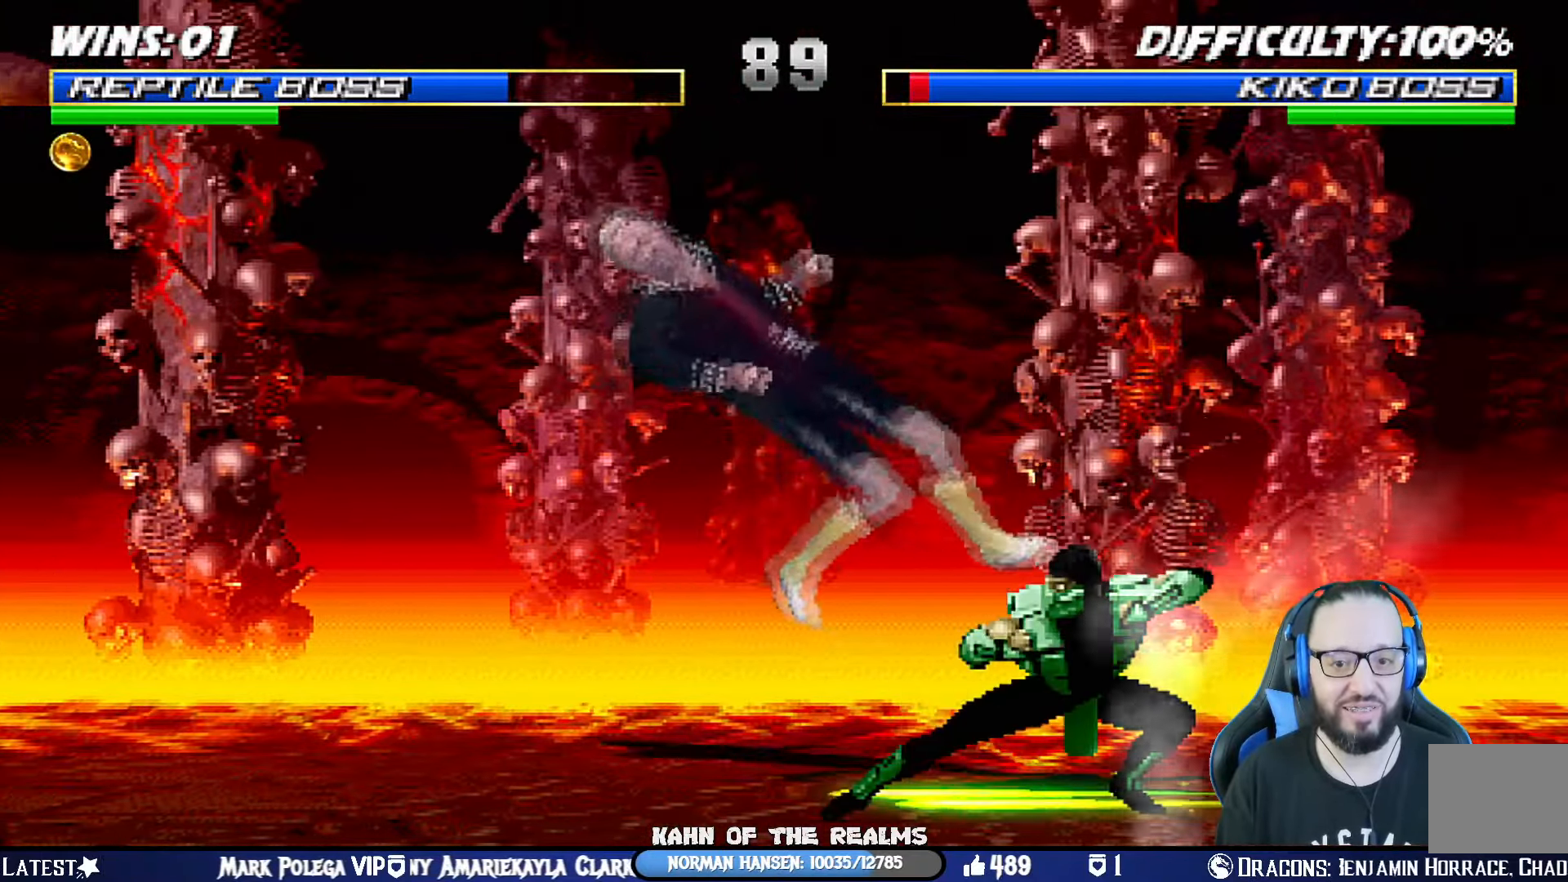
{"buttons": ["CROSS", "SQUARE"], "left_stick": "center", "right_stick": "center", "events": [[50, "DPAD_RIGHT", "up"], [50, "SQUARE", "up"], [66, "CIRCLE", "up"], [66, "CROSS", "up"], [116, "R1", "up"], [216, "DPAD_LEFT", "down"], [317, "DPAD_LEFT", "up"], [350, "DPAD_LEFT", "down"], [367, "CROSS", "down"], [367, "SQUARE", "down"], [383, "DPAD_UP", "down"], [467, "DPAD_UP", "up"], [500, "DPAD_LEFT", "up"]]}
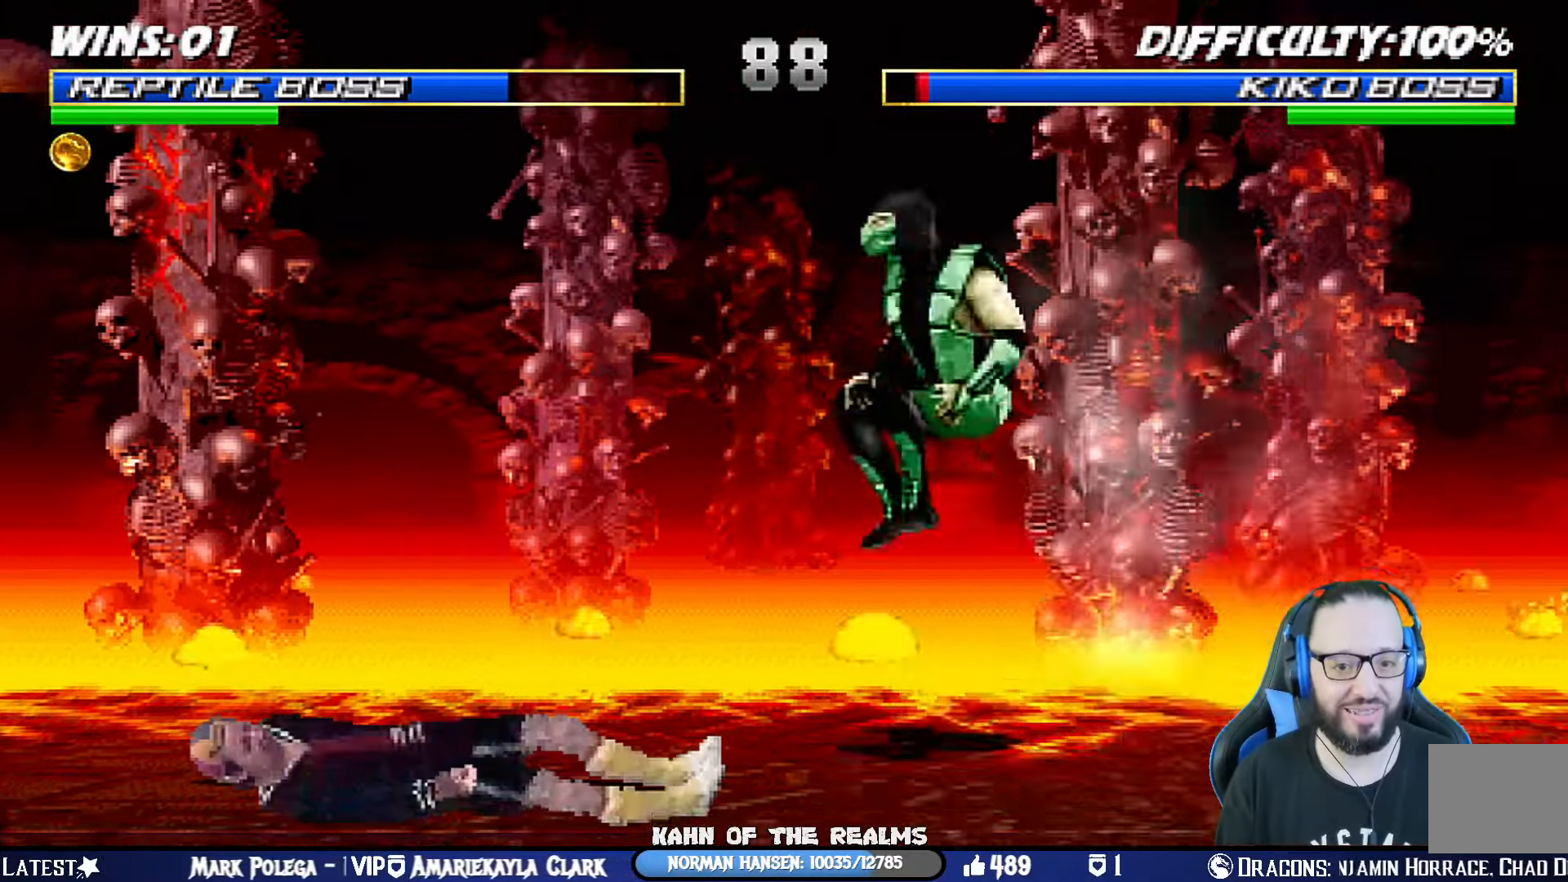
{"buttons": ["DPAD_RIGHT"], "left_stick": "center", "right_stick": "center", "events": [[150, "DPAD_RIGHT", "down"], [150, "SQUARE", "up"], [167, "CROSS", "up"], [250, "DPAD_RIGHT", "up"], [317, "DPAD_RIGHT", "down"], [350, "CROSS", "down"], [350, "SQUARE", "down"], [484, "DPAD_RIGHT", "up"], [501, "CROSS", "up"], [501, "DPAD_RIGHT", "down"], [501, "SQUARE", "up"]]}
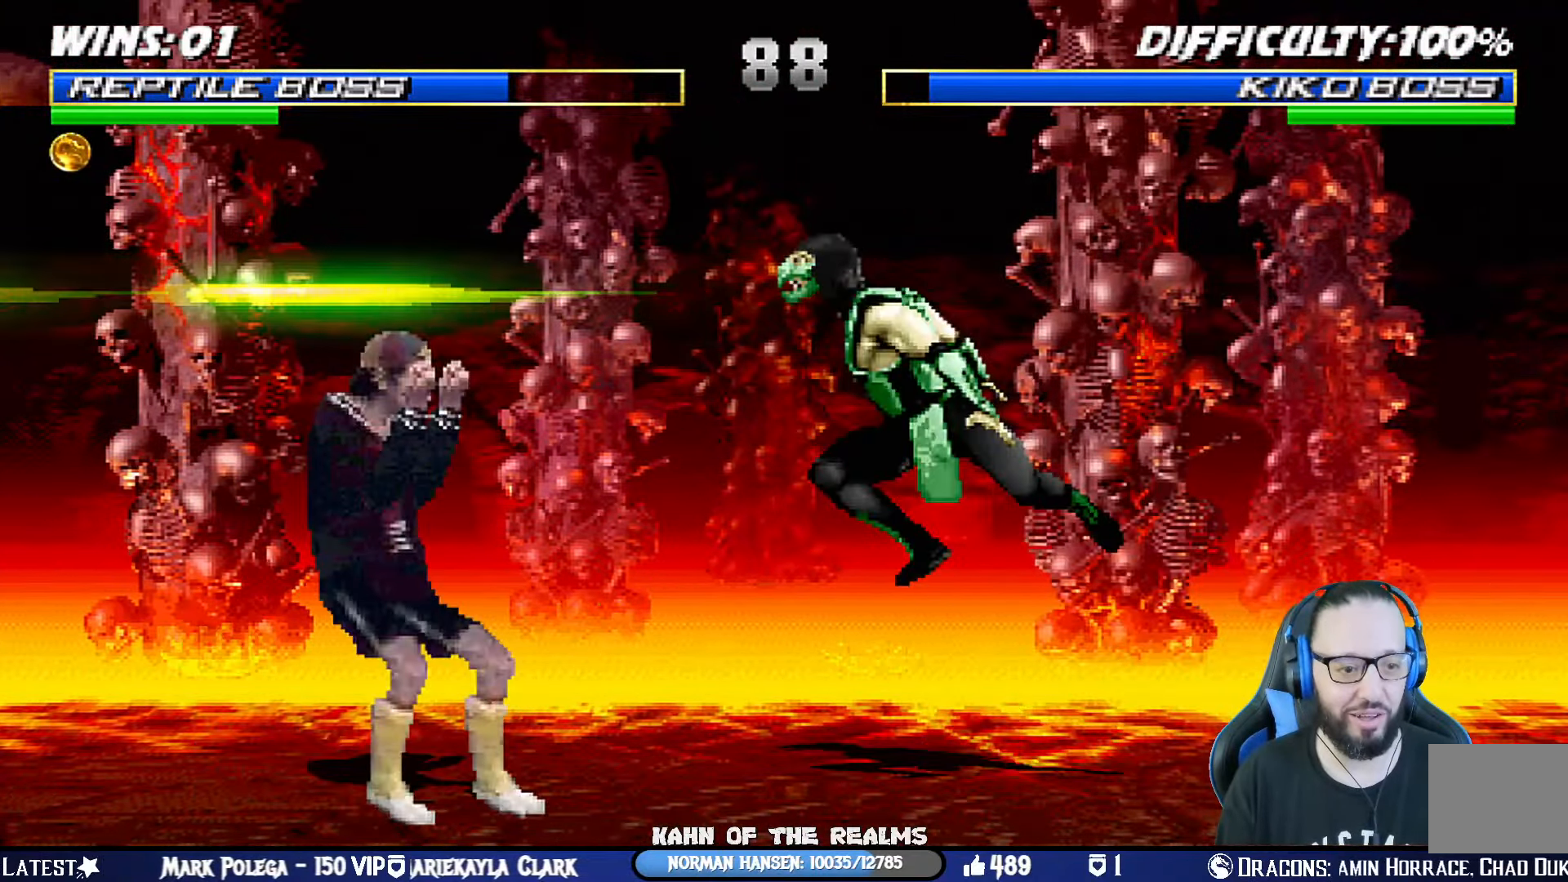
{"buttons": ["CROSS", "SQUARE", "DPAD_RIGHT"], "left_stick": "center", "right_stick": "center", "events": [[50, "CROSS", "down"], [66, "SQUARE", "down"], [166, "CROSS", "up"], [166, "DPAD_RIGHT", "up"], [166, "SQUARE", "up"], [183, "DPAD_RIGHT", "down"], [233, "CROSS", "down"], [233, "SQUARE", "down"], [300, "DPAD_RIGHT", "up"], [300, "SQUARE", "up"], [317, "CROSS", "up"], [317, "DPAD_RIGHT", "down"], [367, "CROSS", "down"], [383, "SQUARE", "down"], [467, "SQUARE", "up"], [483, "CROSS", "up"], [500, "CROSS", "down"], [500, "SQUARE", "down"]]}
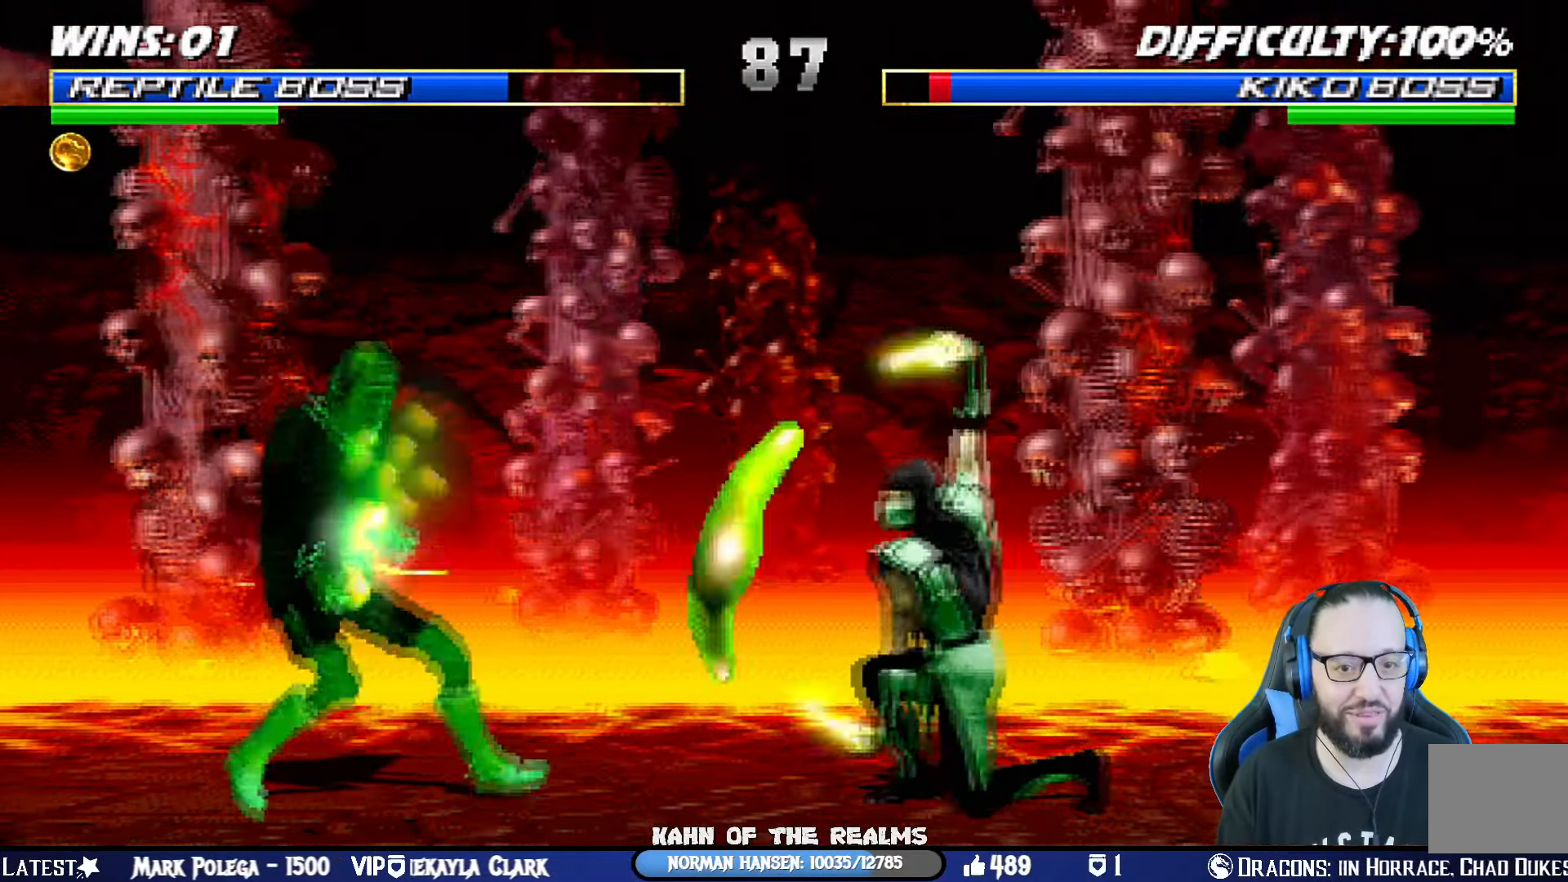
{"buttons": ["CROSS", "SQUARE", "DPAD_LEFT"], "left_stick": "center", "right_stick": "center", "events": [[150, "DPAD_RIGHT", "up"], [184, "SQUARE", "up"], [200, "CROSS", "up"], [234, "DPAD_LEFT", "down"], [350, "DPAD_LEFT", "up"], [384, "CROSS", "down"], [384, "DPAD_LEFT", "down"], [384, "SQUARE", "down"]]}
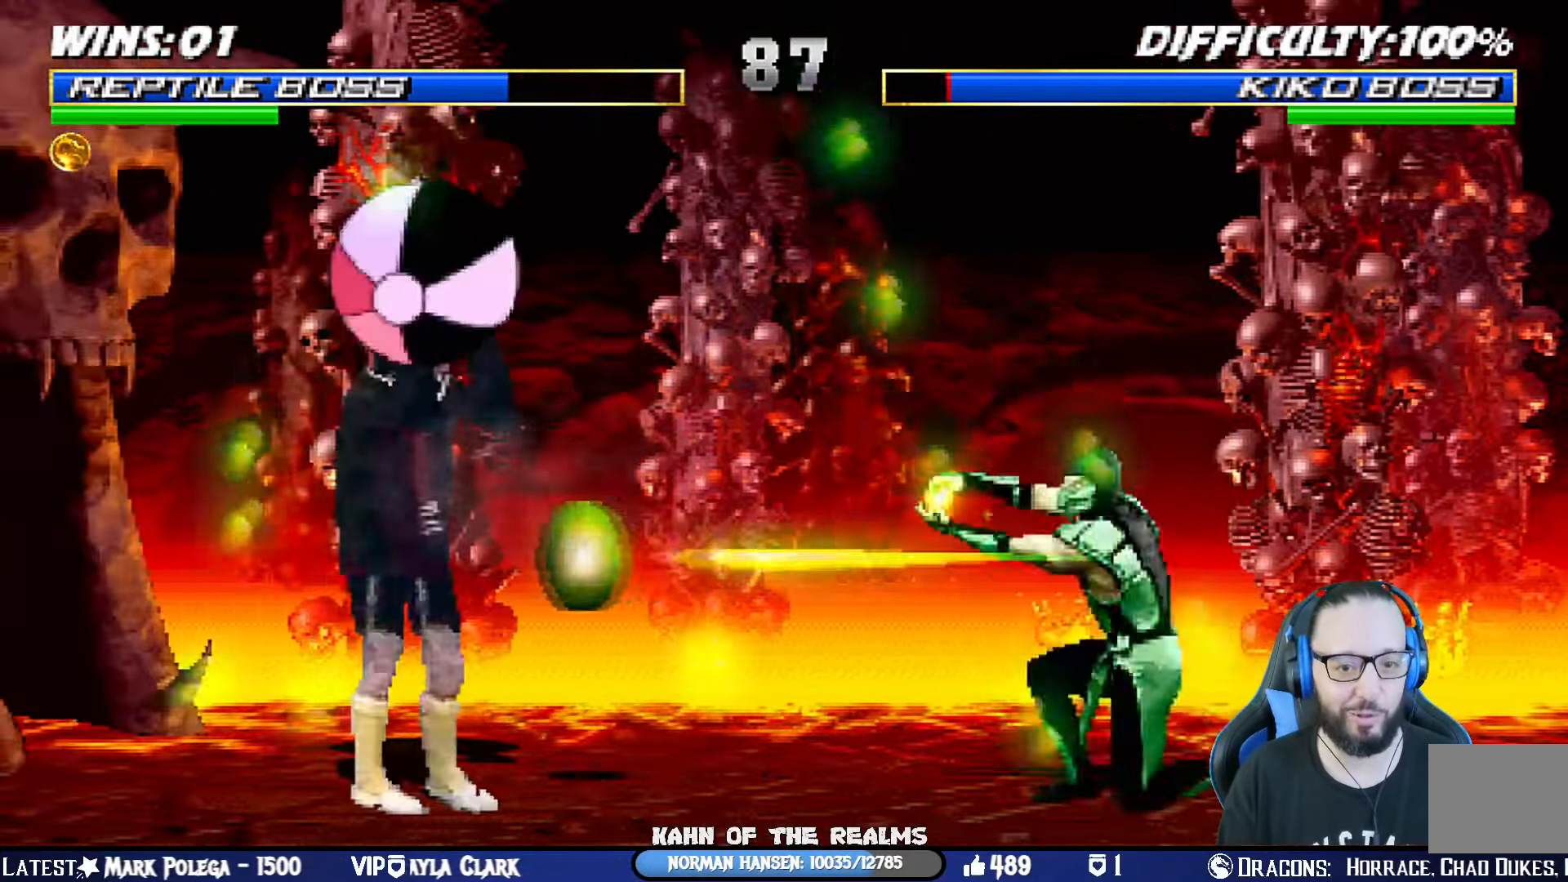
{"buttons": ["CROSS", "CIRCLE", "SQUARE", "R1", "DPAD_RIGHT"], "left_stick": "center", "right_stick": "center", "events": [[50, "SQUARE", "up"], [83, "CROSS", "up"], [116, "CROSS", "down"], [116, "DPAD_LEFT", "up"], [166, "CROSS", "up"], [417, "CROSS", "down"], [417, "SQUARE", "down"], [433, "R1", "down"], [500, "CIRCLE", "down"], [500, "DPAD_RIGHT", "down"]]}
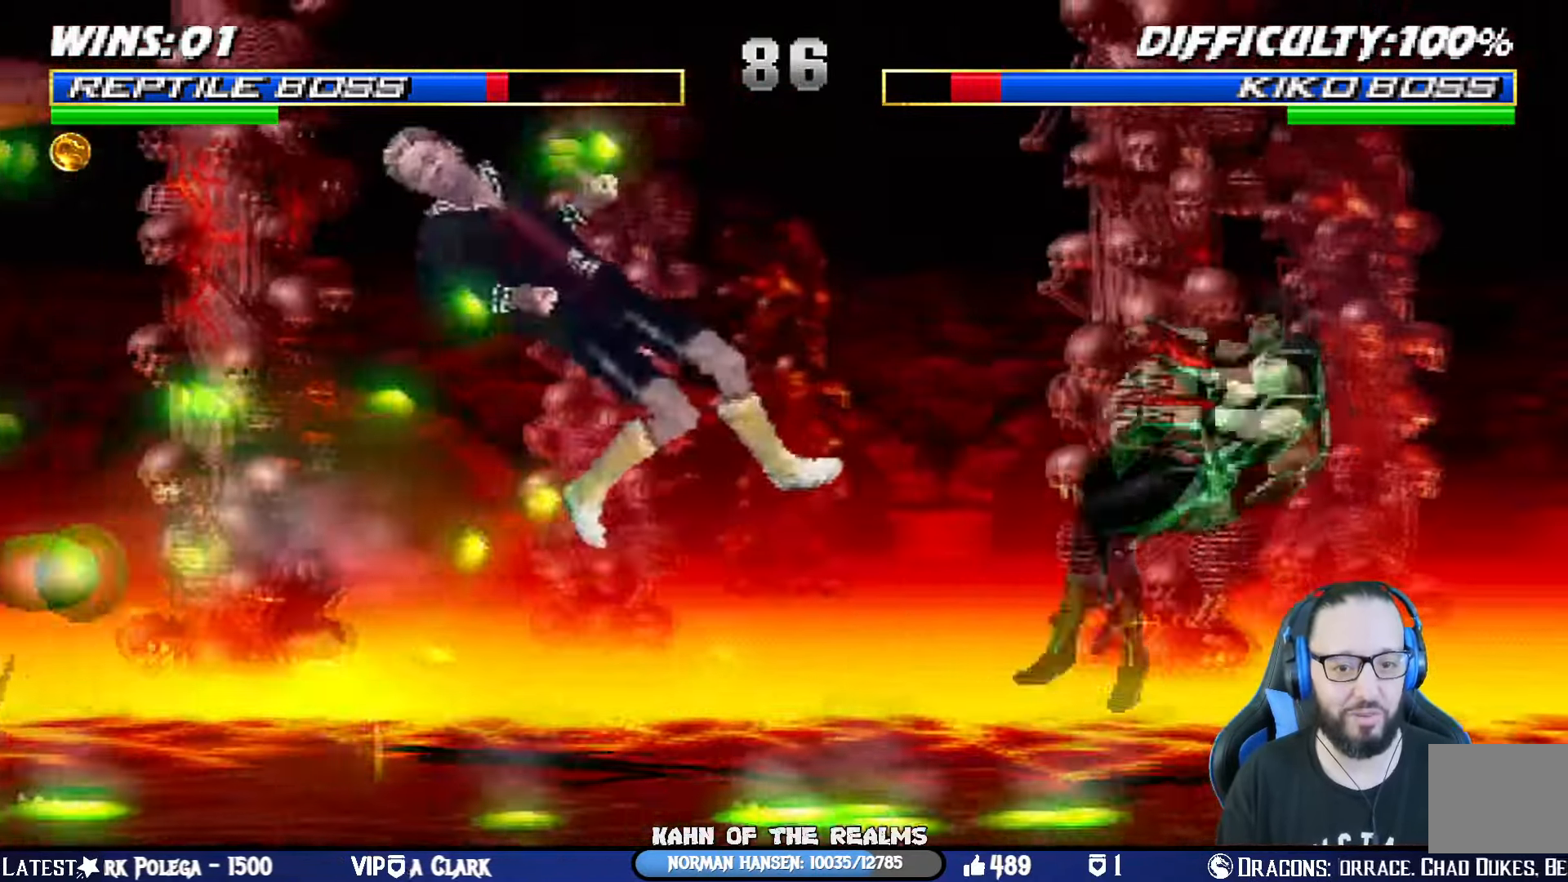
{"buttons": ["L1", "DPAD_UP", "DPAD_LEFT"], "left_stick": "center", "right_stick": "center", "events": [[17, "TRIANGLE", "down"], [134, "DPAD_RIGHT", "up"], [150, "CIRCLE", "up"], [150, "CROSS", "up"], [150, "TRIANGLE", "up"], [167, "SQUARE", "up"], [184, "R1", "up"], [217, "DPAD_RIGHT", "down"], [317, "DPAD_RIGHT", "up"], [451, "L1", "down"], [467, "DPAD_LEFT", "down"], [501, "DPAD_UP", "down"]]}
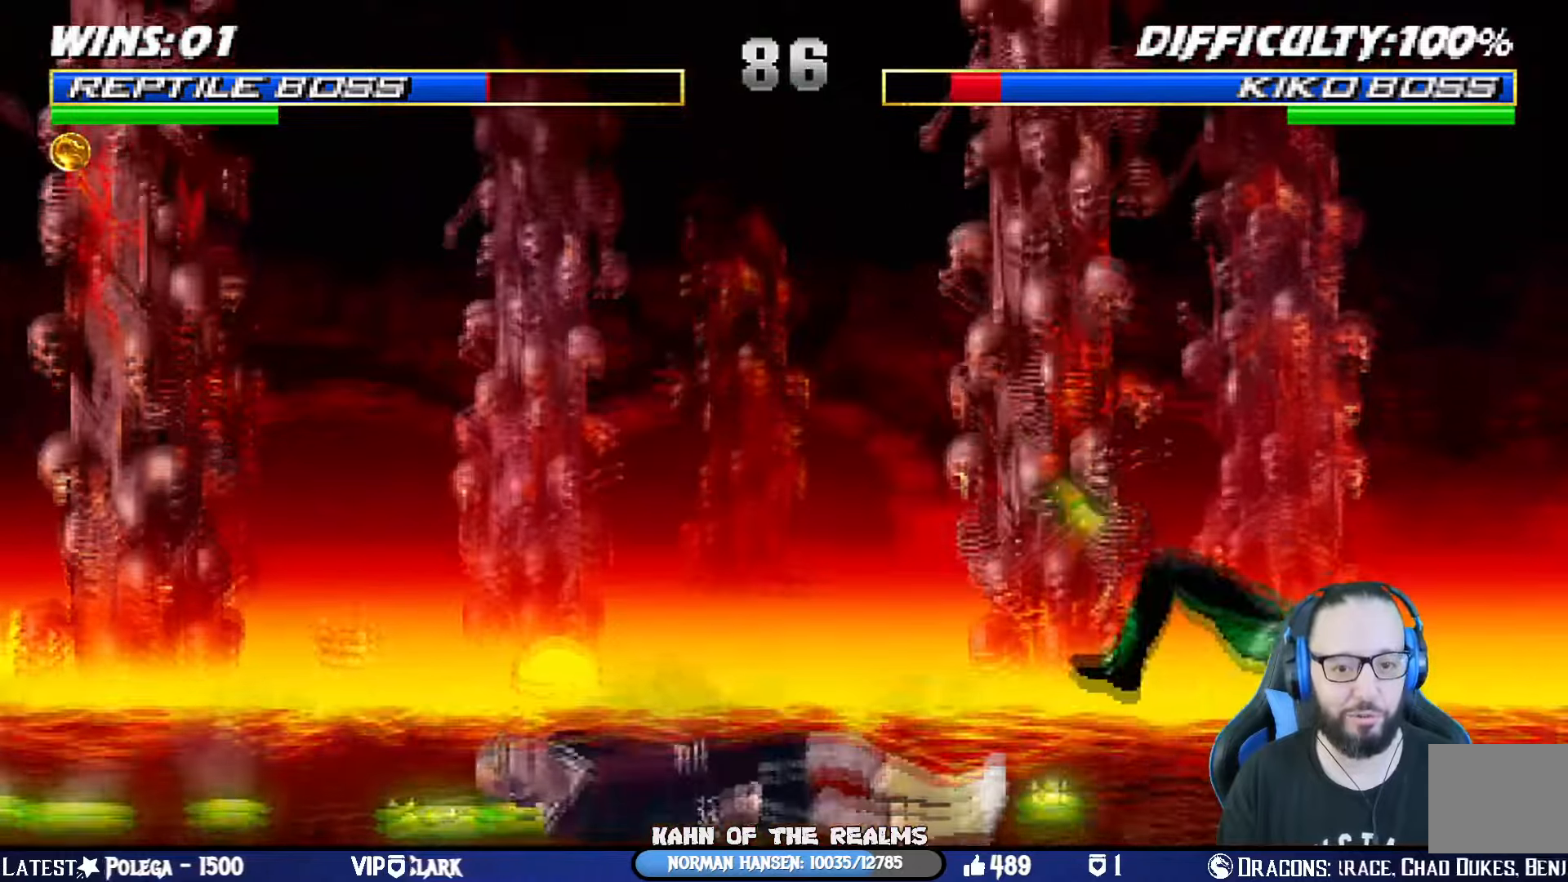
{"buttons": ["SQUARE", "L1", "DPAD_DOWN"], "left_stick": "center", "right_stick": "center", "events": [[300, "DPAD_UP", "up"], [350, "DPAD_LEFT", "up"], [400, "DPAD_DOWN", "down"], [400, "SQUARE", "down"]]}
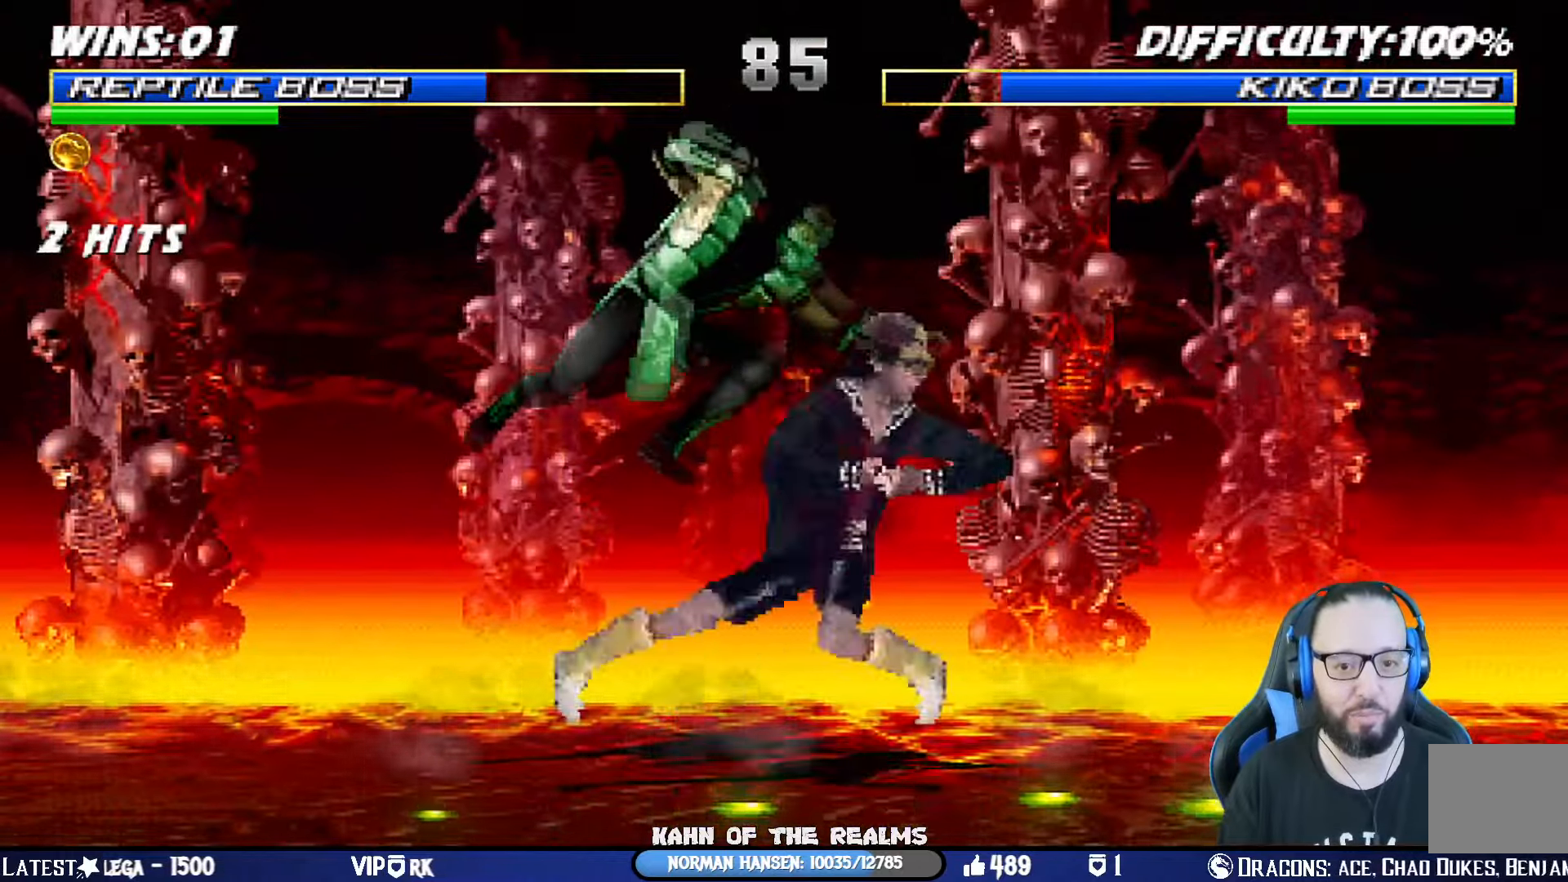
{"buttons": ["L1", "DPAD_DOWN", "DPAD_RIGHT"], "left_stick": "center", "right_stick": "center", "events": [[17, "SQUARE", "up"], [84, "SQUARE", "down"], [167, "SQUARE", "up"], [234, "SQUARE", "down"], [317, "SQUARE", "up"], [367, "DPAD_RIGHT", "down"], [367, "SQUARE", "down"], [384, "CROSS", "down"], [401, "SQUARE", "up"], [501, "CROSS", "up"]]}
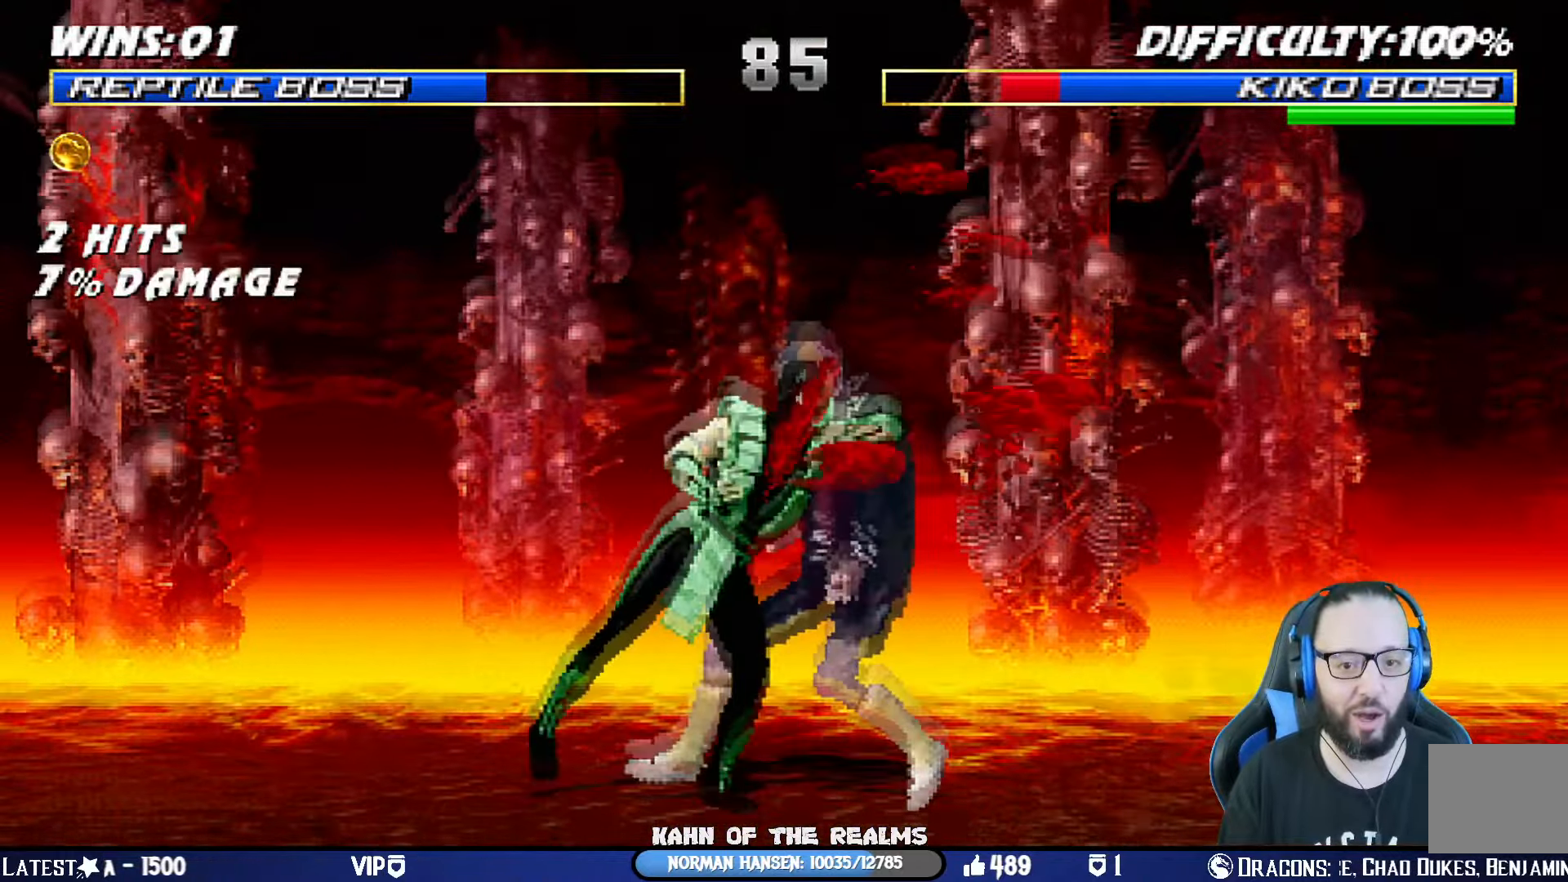
{"buttons": ["L1", "DPAD_RIGHT"], "left_stick": "center", "right_stick": "center", "events": [[67, "CROSS", "down"], [183, "CROSS", "up"], [233, "CROSS", "down"], [317, "DPAD_DOWN", "up"], [317, "DPAD_RIGHT", "up"], [334, "L1", "up"], [417, "CROSS", "up"], [467, "DPAD_RIGHT", "down"], [484, "L1", "down"]]}
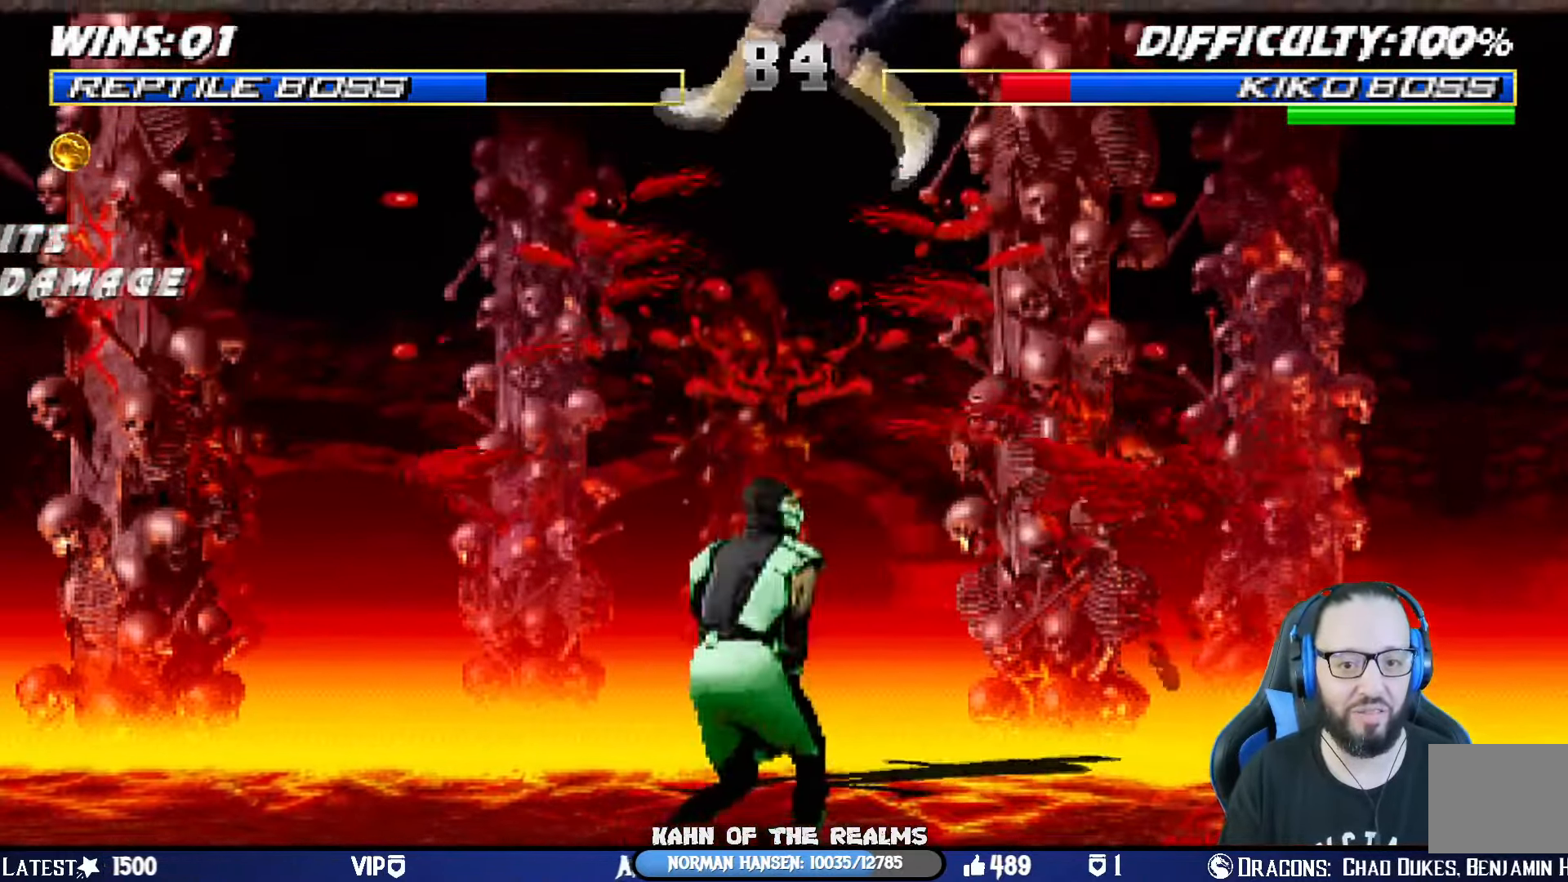
{"buttons": ["SQUARE", "L1", "DPAD_RIGHT"], "left_stick": "center", "right_stick": "center", "events": [[434, "SQUARE", "down"]]}
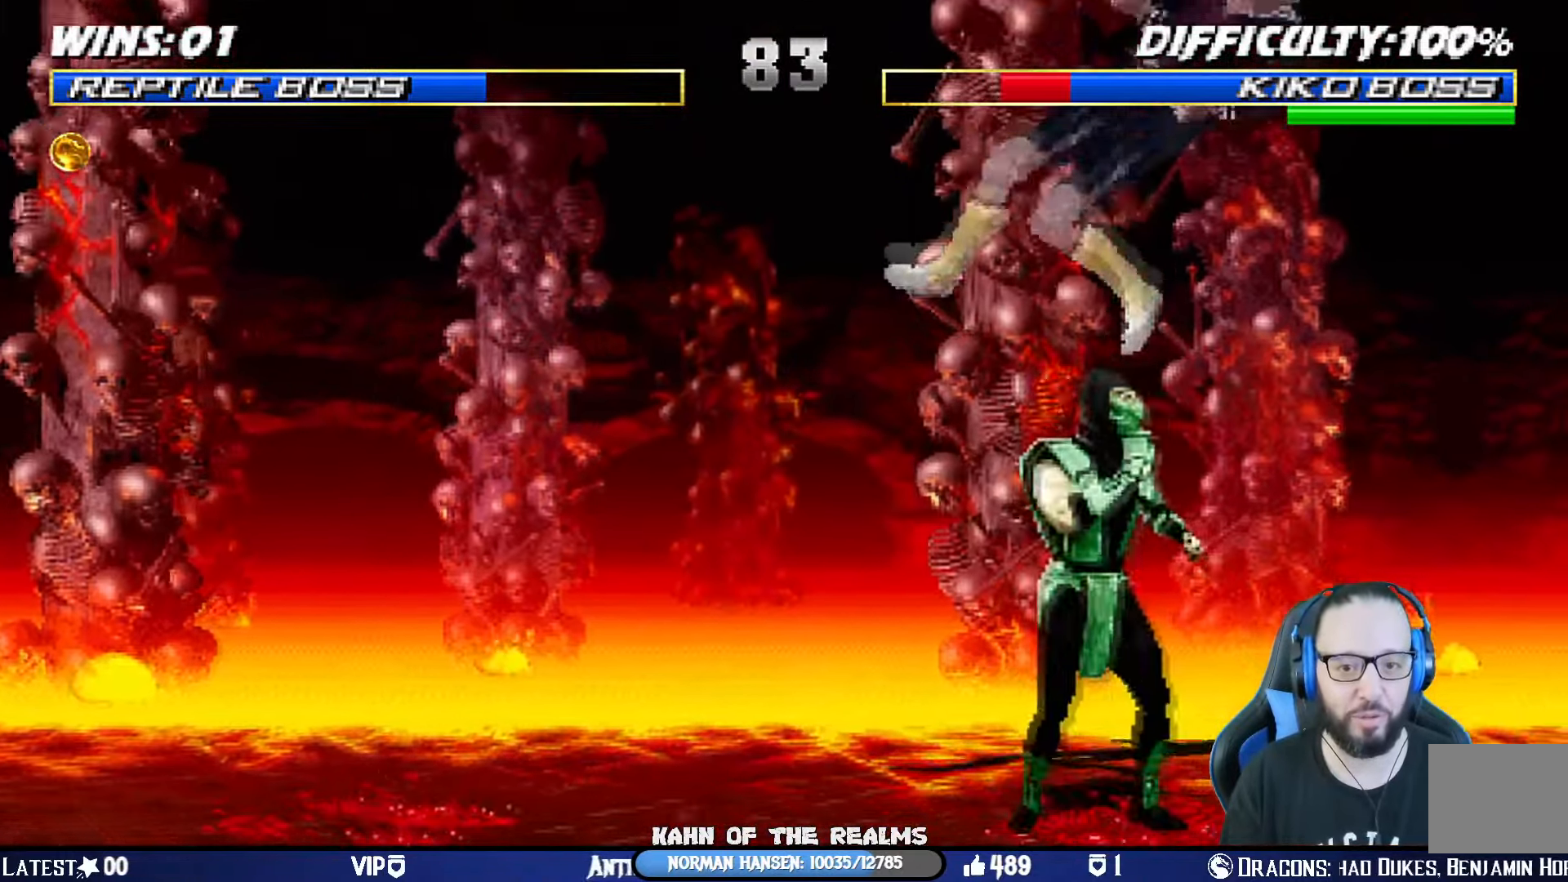
{"buttons": ["SQUARE", "L1", "DPAD_RIGHT"], "left_stick": "center", "right_stick": "center", "events": [[117, "SQUARE", "up"], [484, "SQUARE", "down"]]}
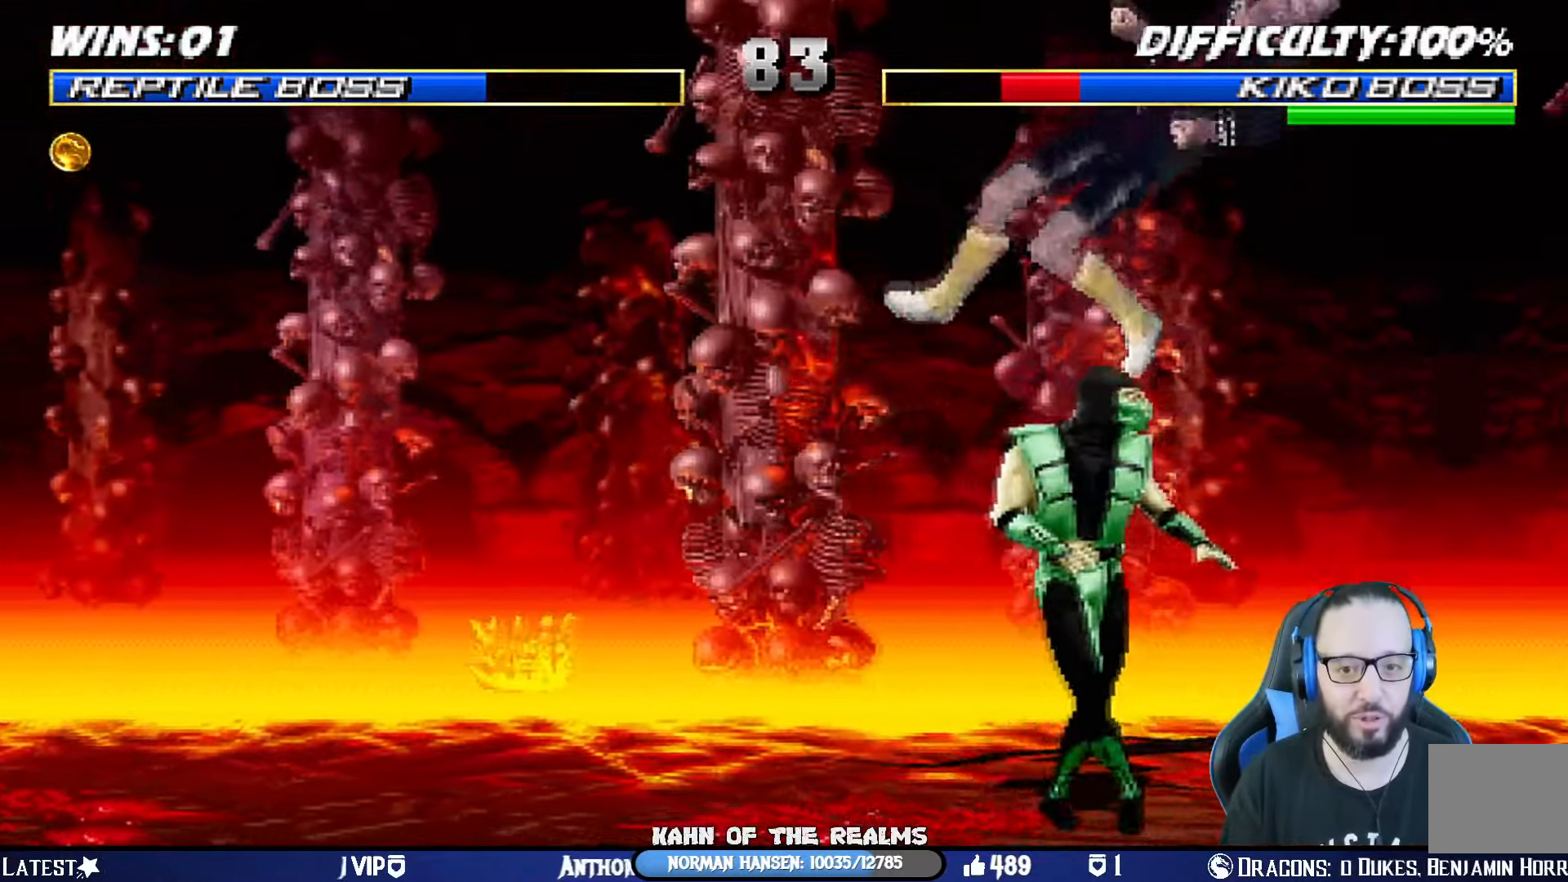
{"buttons": ["L1", "DPAD_RIGHT"], "left_stick": "center", "right_stick": "center", "events": [[150, "SQUARE", "up"]]}
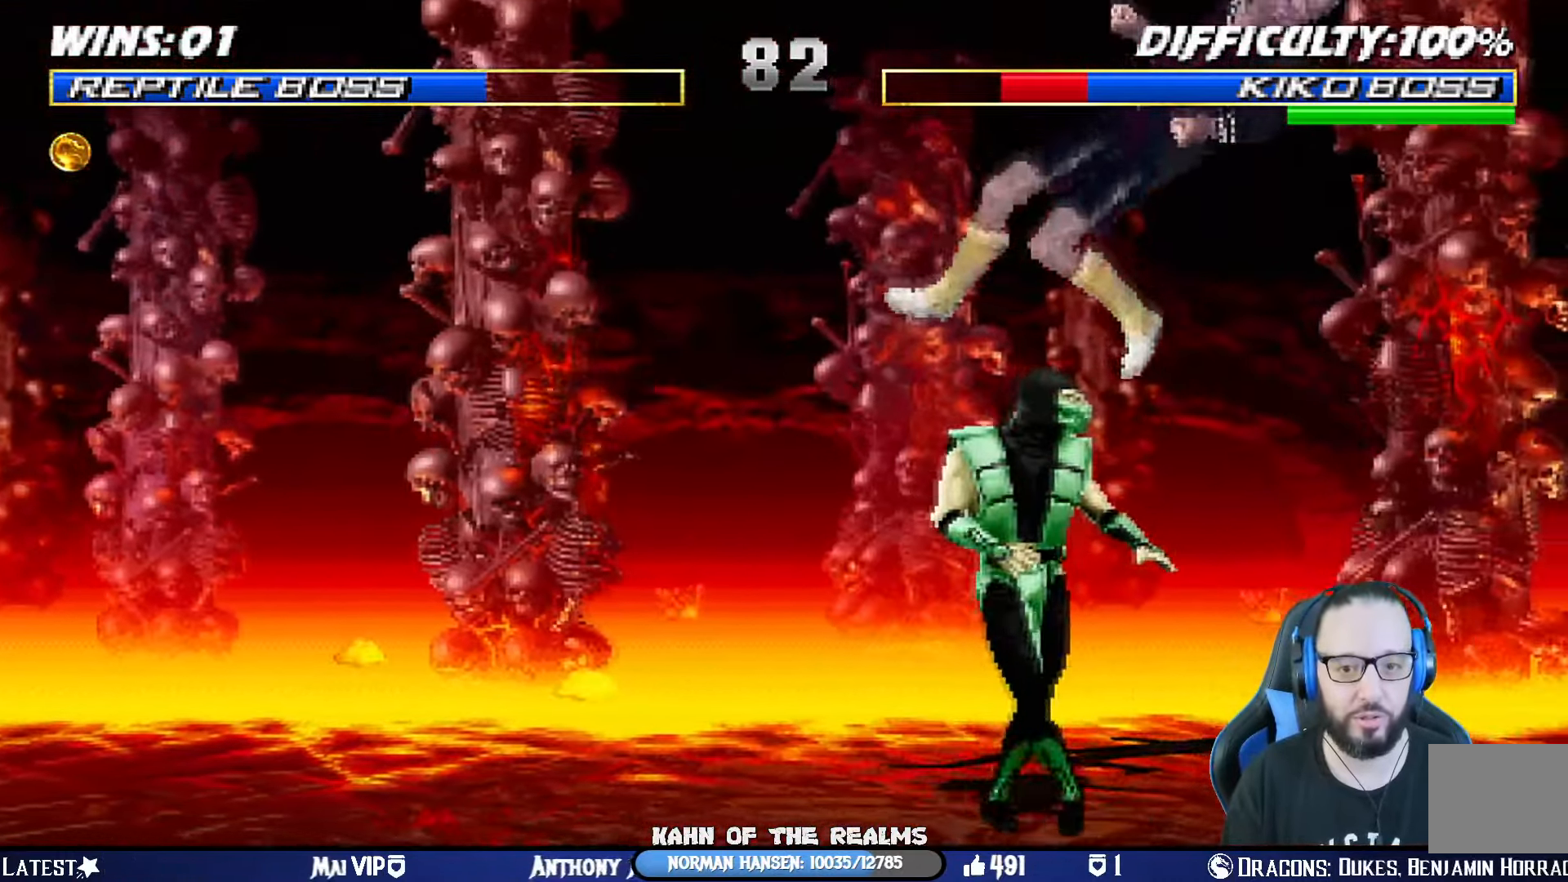
{"buttons": ["CROSS", "SQUARE", "DPAD_RIGHT"], "left_stick": "center", "right_stick": "center", "events": [[17, "SQUARE", "down"], [167, "DPAD_RIGHT", "up"], [200, "L1", "up"], [200, "SQUARE", "up"], [233, "DPAD_RIGHT", "down"], [350, "DPAD_RIGHT", "up"], [367, "DPAD_RIGHT", "down"], [400, "CROSS", "down"], [400, "SQUARE", "down"]]}
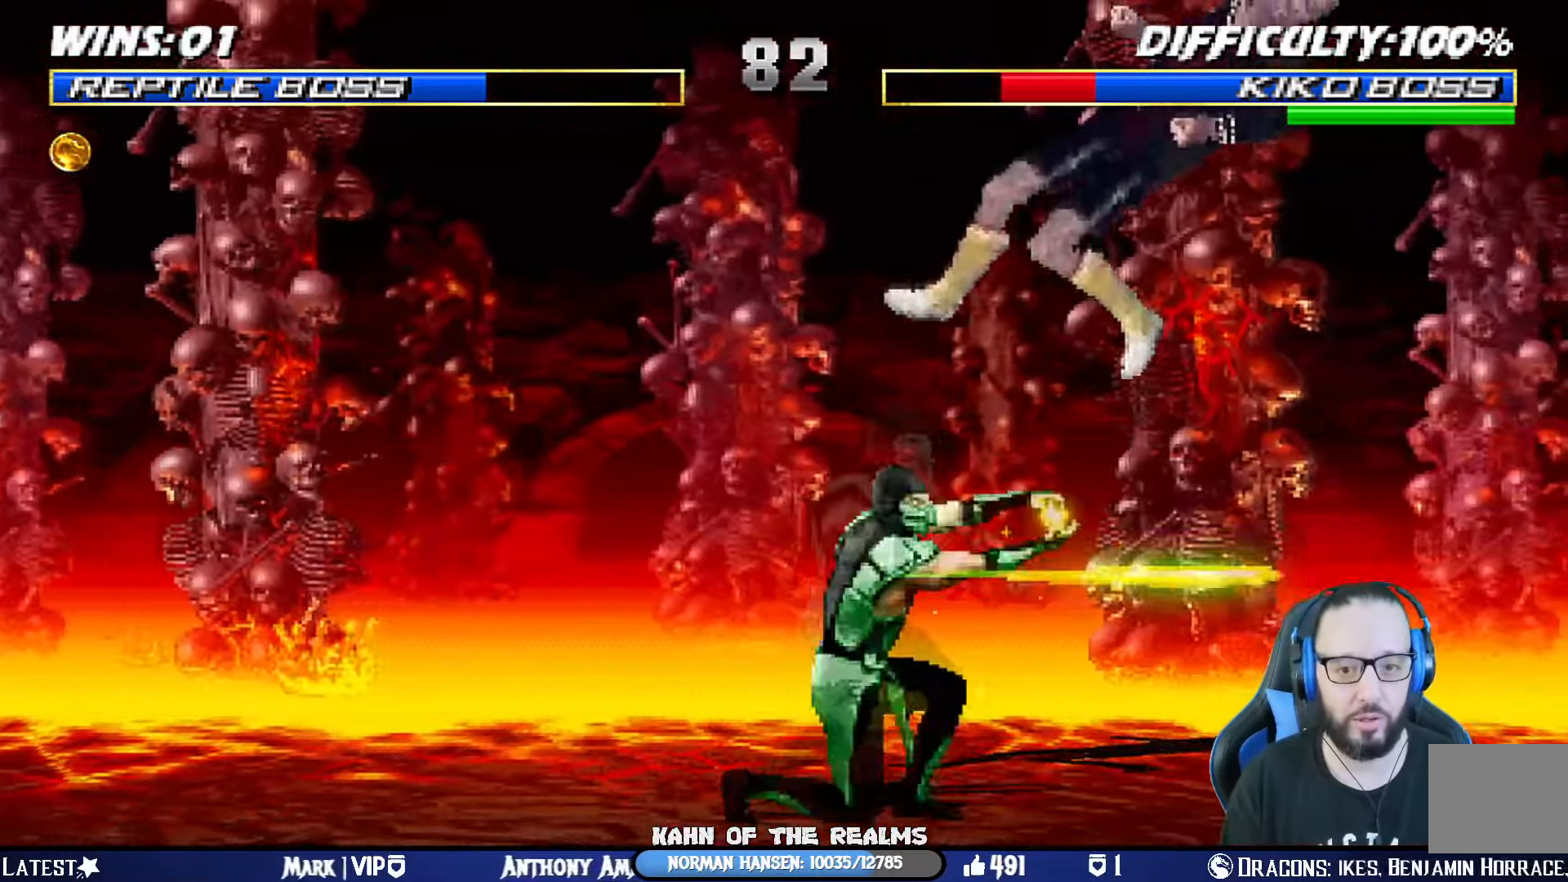
{"buttons": ["DPAD_LEFT"], "left_stick": "center", "right_stick": "center", "events": [[150, "DPAD_RIGHT", "up"], [184, "CROSS", "up"], [184, "SQUARE", "up"], [501, "DPAD_LEFT", "down"]]}
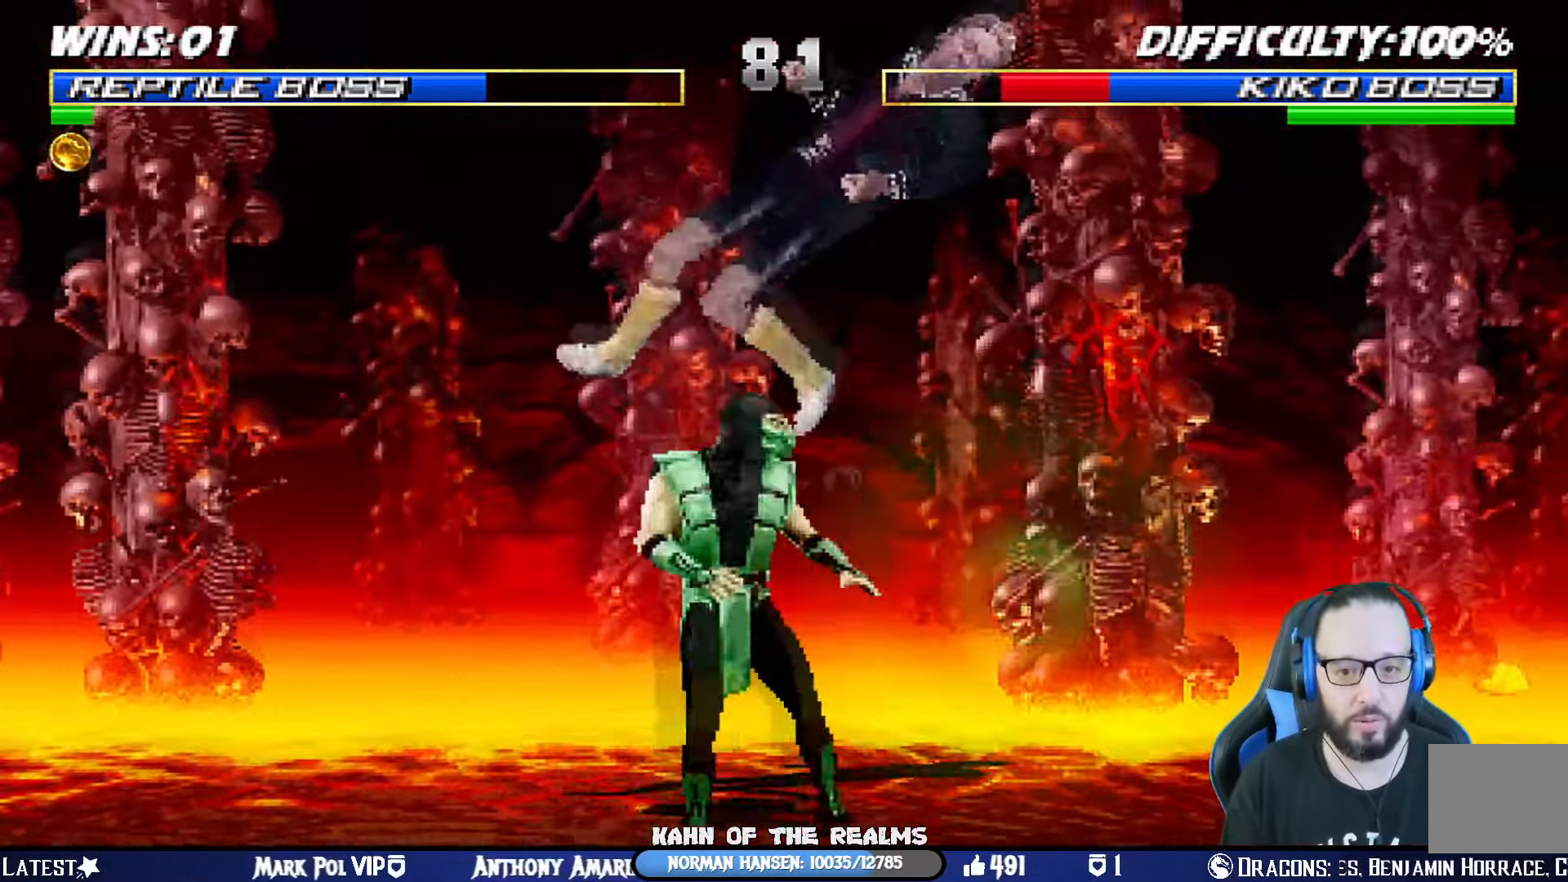
{"buttons": ["DPAD_LEFT"], "left_stick": "center", "right_stick": "center", "events": [[200, "SQUARE", "down"], [367, "SQUARE", "up"]]}
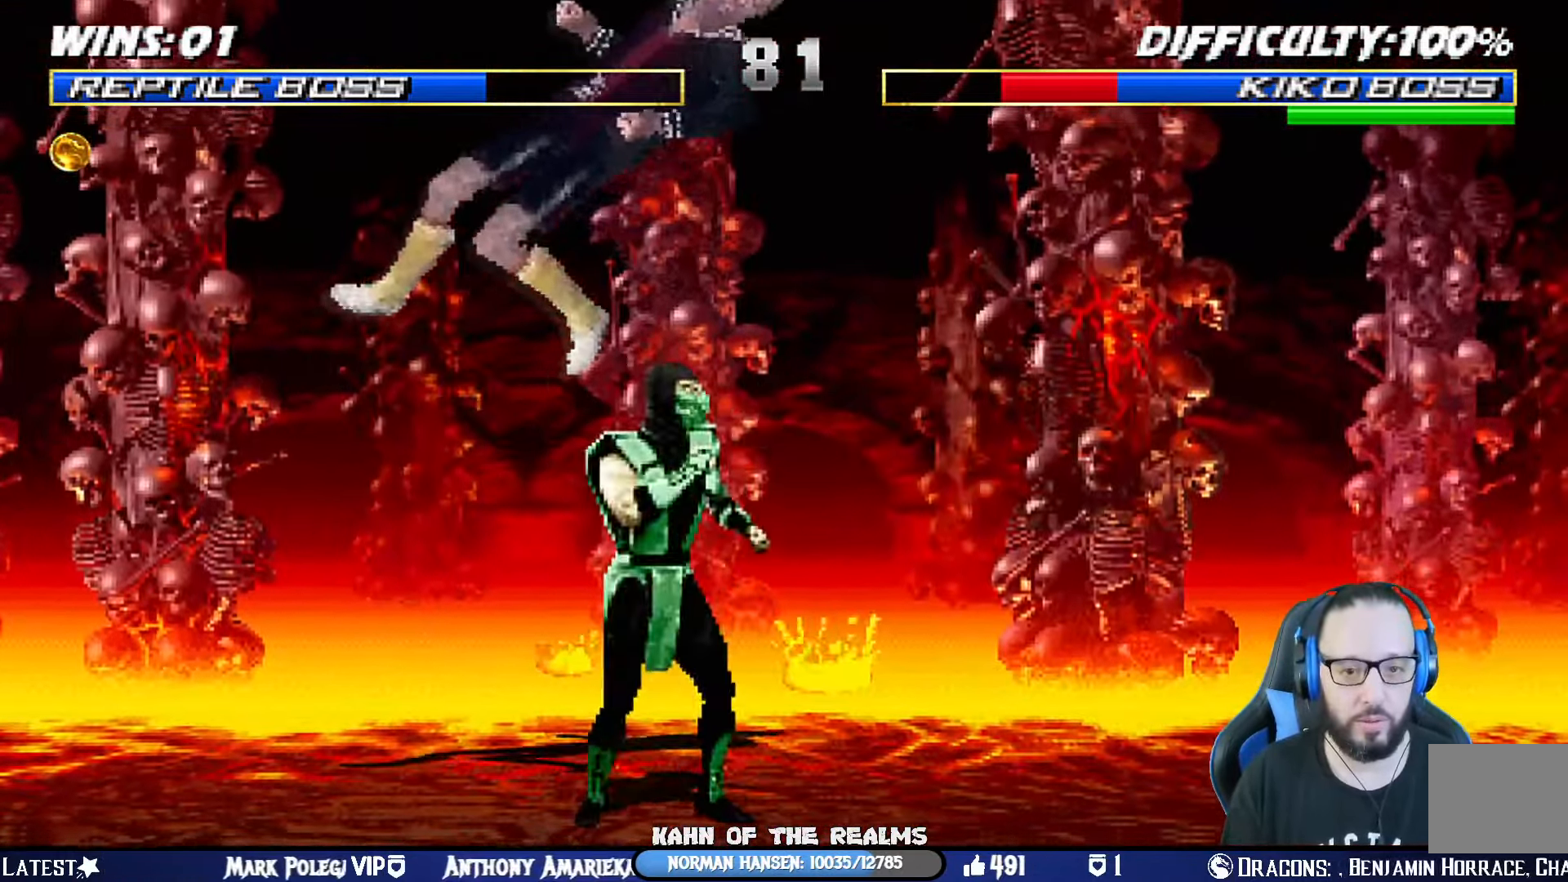
{"buttons": ["L1", "DPAD_RIGHT"], "left_stick": "center", "right_stick": "center", "events": [[234, "DPAD_LEFT", "up"], [234, "SQUARE", "down"], [301, "DPAD_RIGHT", "down"], [367, "SQUARE", "up"], [434, "L1", "down"]]}
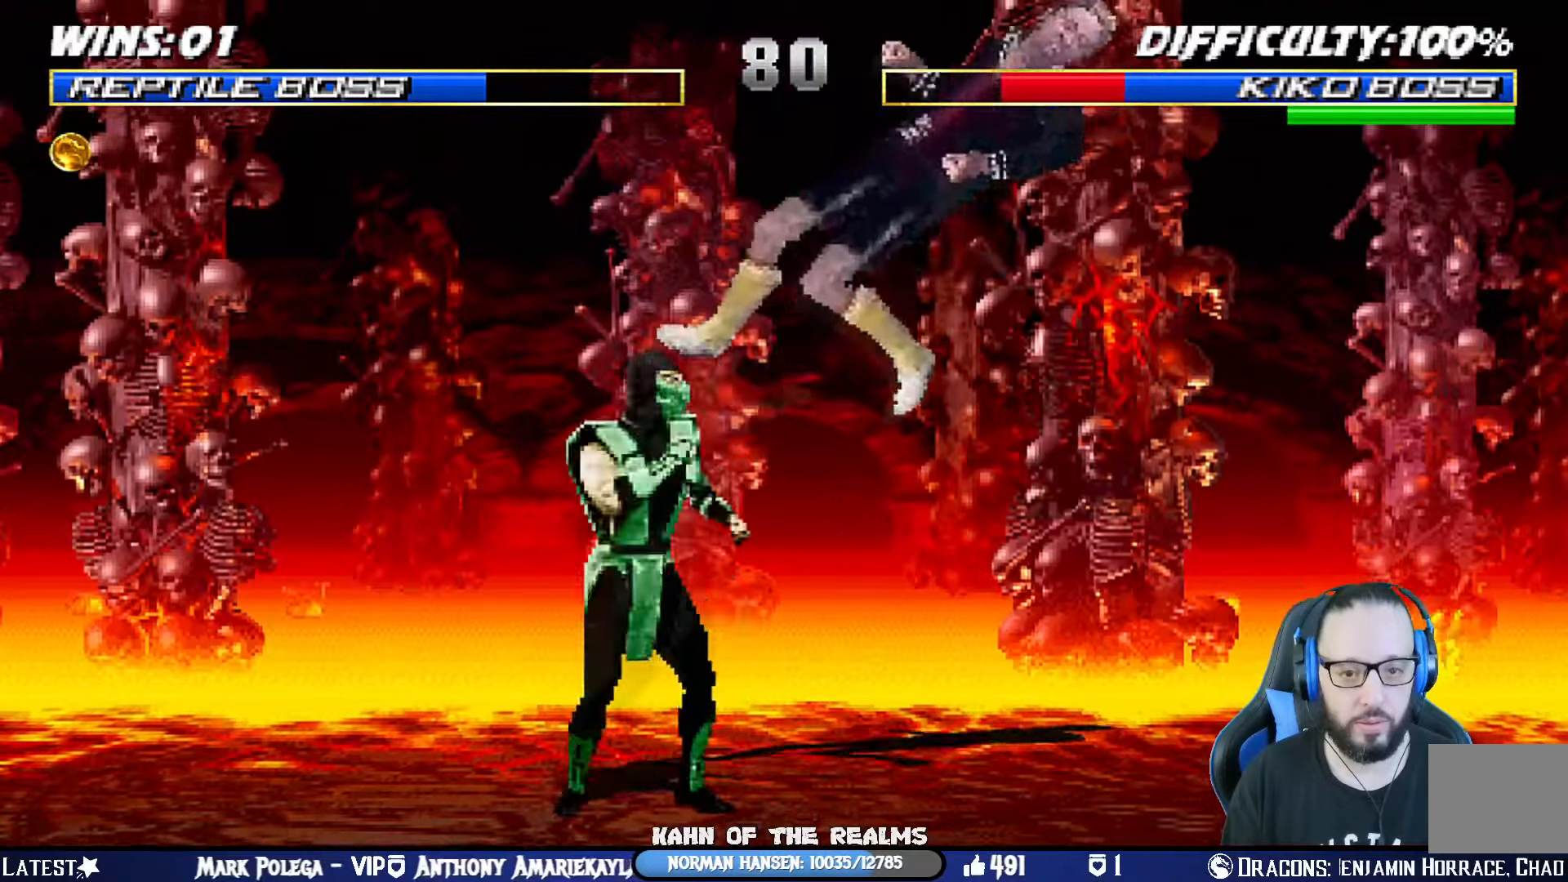
{"buttons": ["L1", "DPAD_RIGHT"], "left_stick": "center", "right_stick": "center", "events": [[267, "SQUARE", "down"], [434, "SQUARE", "up"]]}
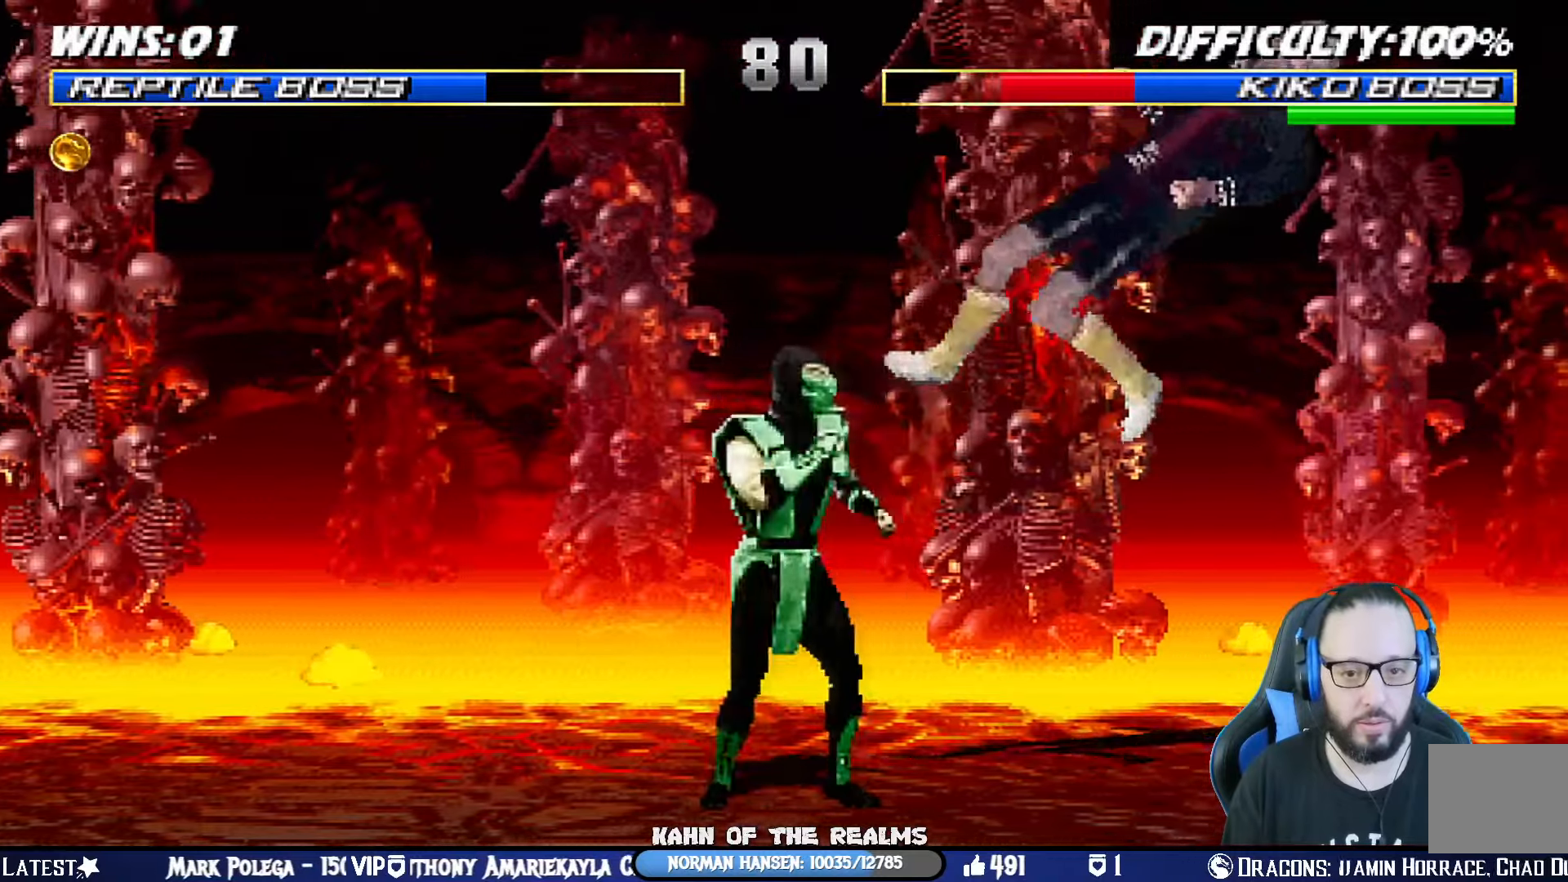
{"buttons": [], "left_stick": "center", "right_stick": "center", "events": [[66, "DPAD_RIGHT", "up"], [66, "L1", "up"], [150, "DPAD_RIGHT", "down"], [216, "CROSS", "down"], [216, "SQUARE", "down"], [383, "DPAD_RIGHT", "up"], [467, "CROSS", "up"], [467, "SQUARE", "up"]]}
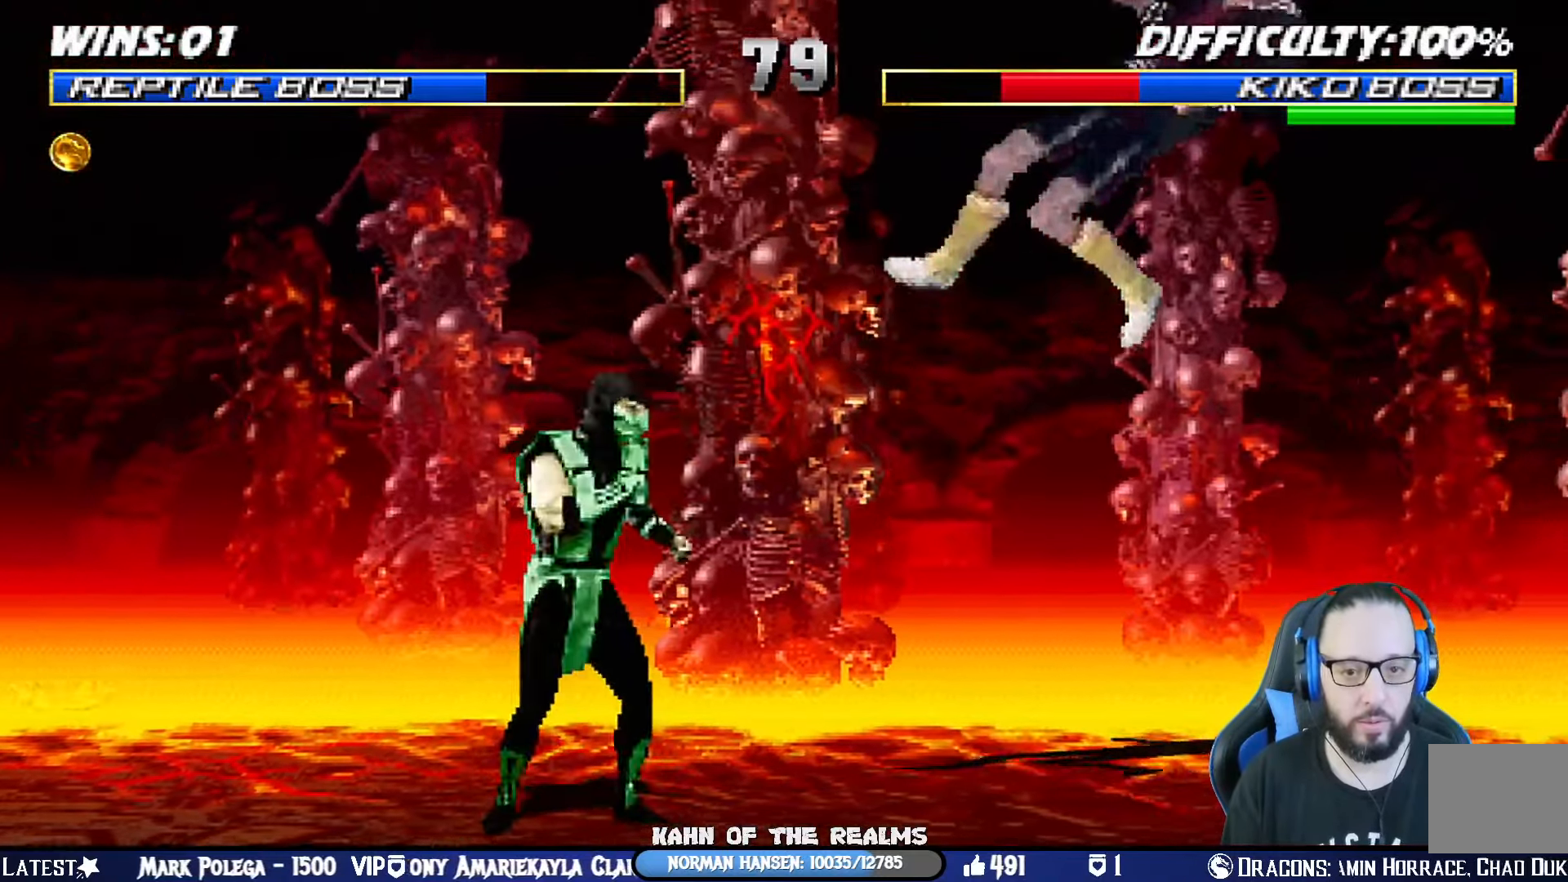
{"buttons": ["L1", "DPAD_RIGHT"], "left_stick": "center", "right_stick": "center", "events": [[184, "DPAD_RIGHT", "down"], [350, "L1", "down"]]}
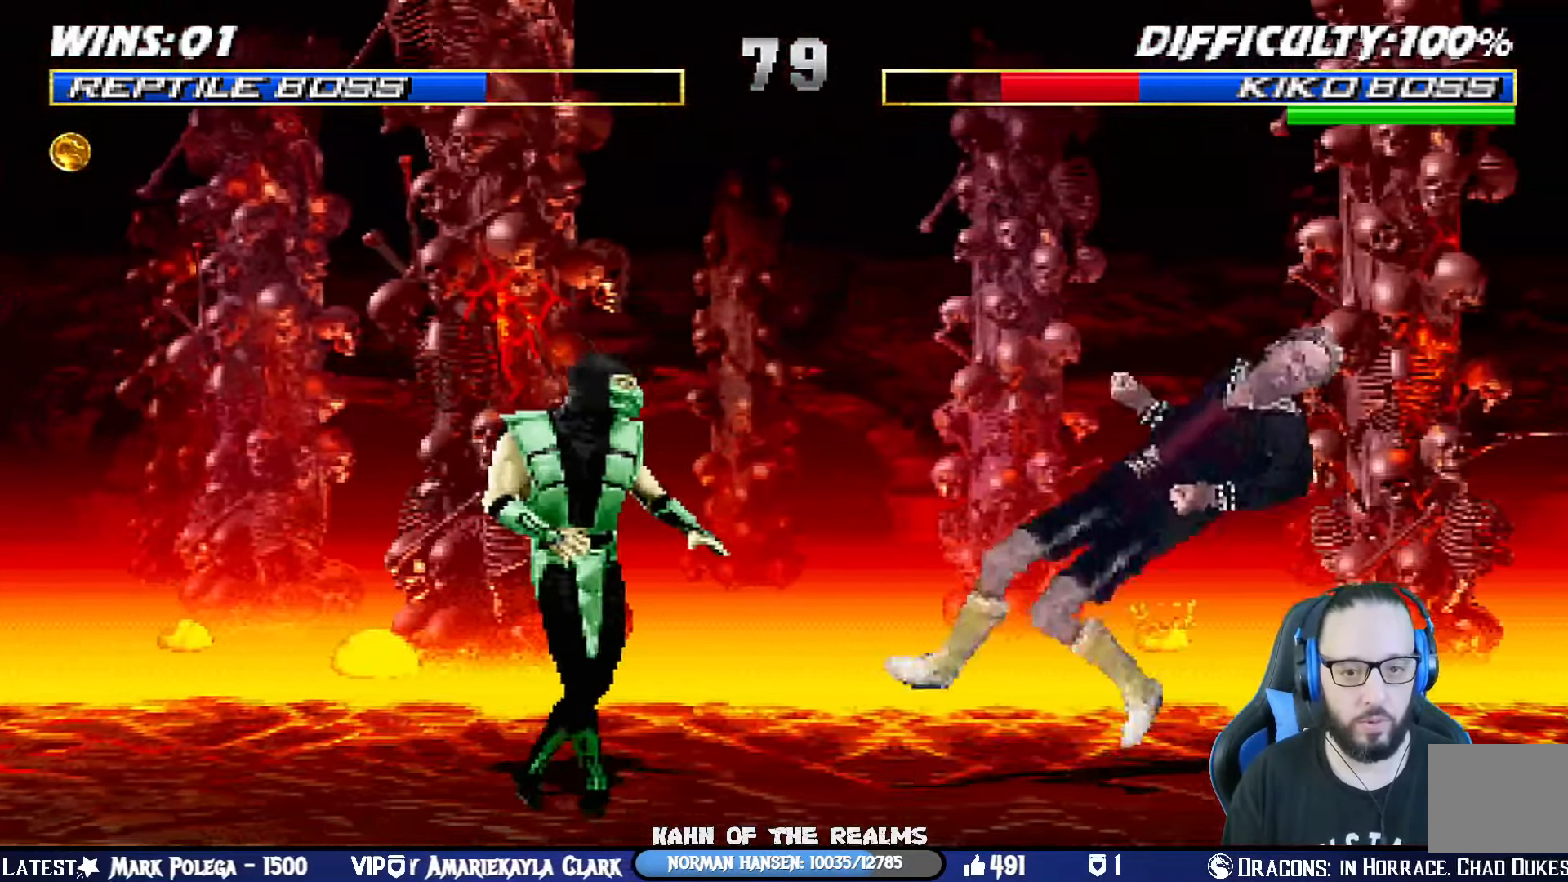
{"buttons": ["L1", "DPAD_LEFT"], "left_stick": "center", "right_stick": "center", "events": [[166, "DPAD_UP", "down"], [367, "DPAD_UP", "up"], [383, "DPAD_RIGHT", "up"], [433, "DPAD_LEFT", "down"]]}
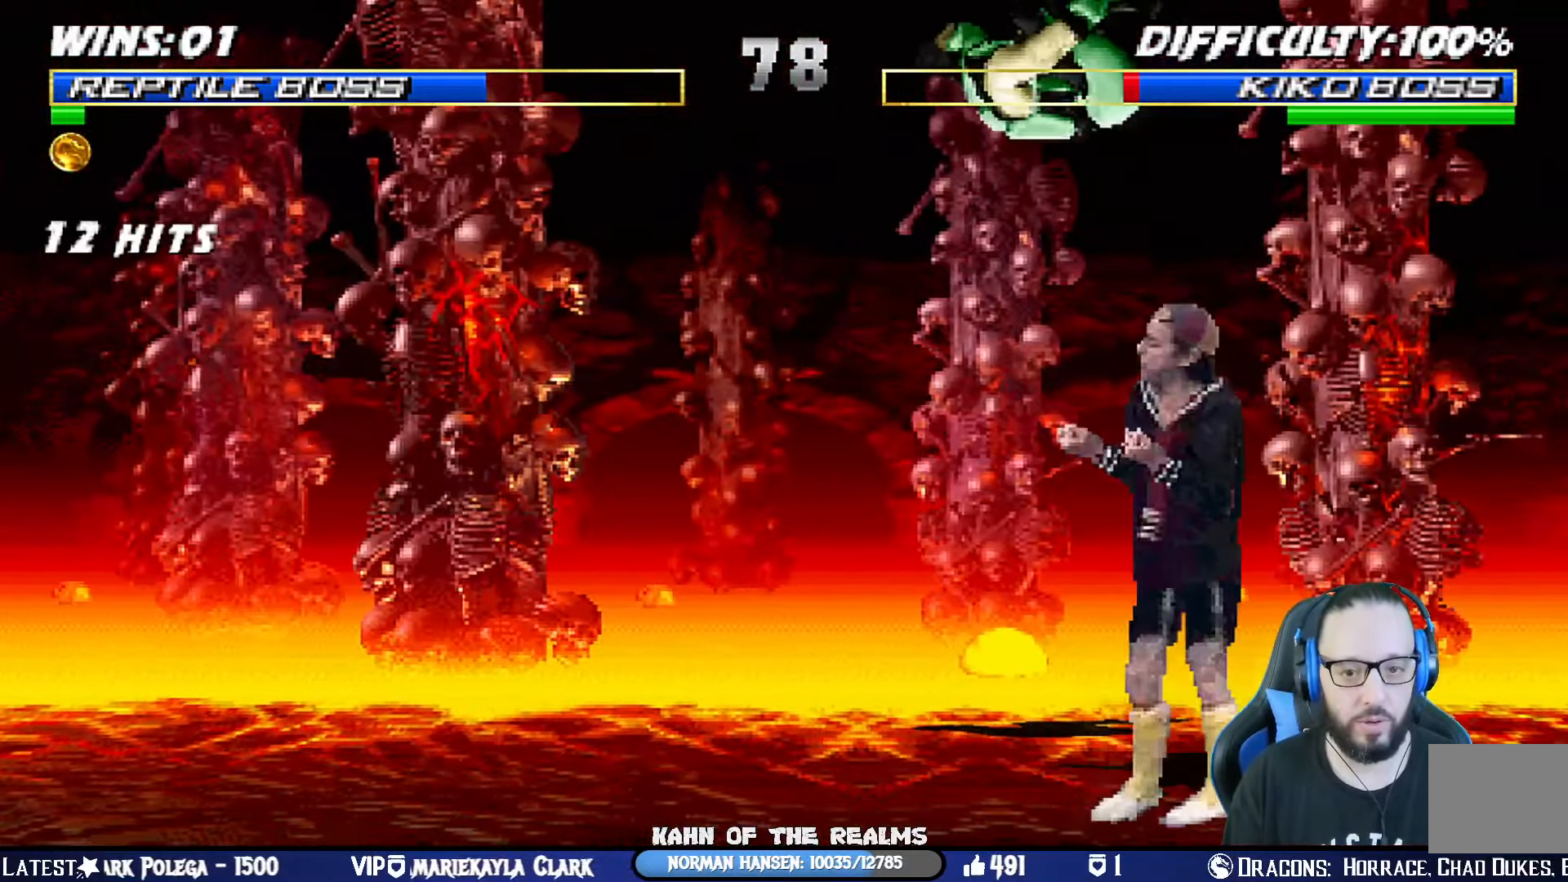
{"buttons": ["SQUARE", "L1"], "left_stick": "center", "right_stick": "center", "events": [[84, "SQUARE", "down"], [184, "SQUARE", "up"], [267, "SQUARE", "down"], [350, "SQUARE", "up"], [434, "SQUARE", "down"], [484, "DPAD_LEFT", "up"]]}